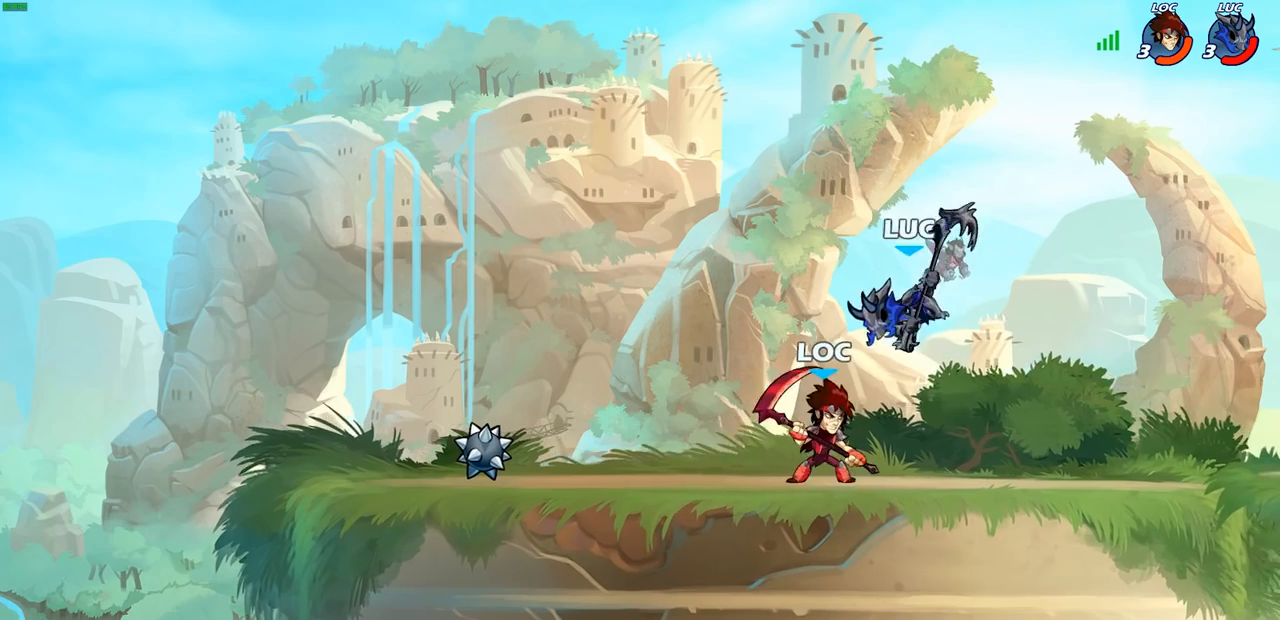
Gameplay with a controller (PlayStation layout); each line is a JSON object with the inputs held at the frame after it. "events" lists button and stick changes between this image and that frame as [ms after this image, input, new state], when the widget could be followed in between. Not read: R1.
{"buttons": [], "left_stick": "right", "right_stick": "center", "events": []}
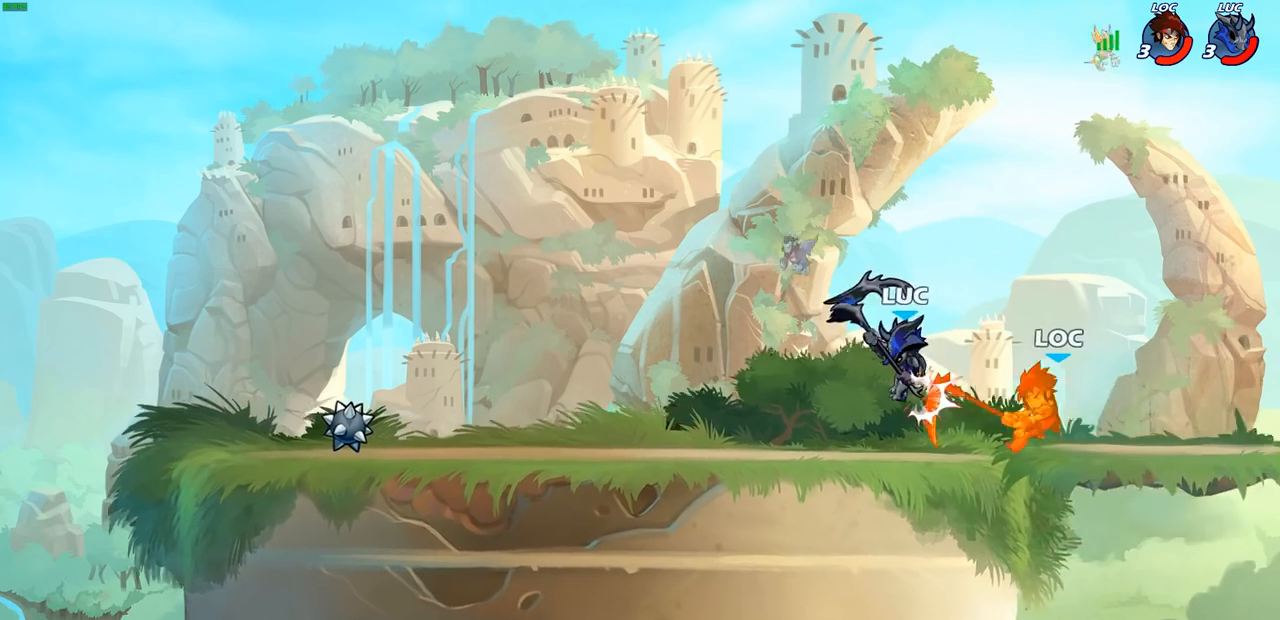
{"buttons": [], "left_stick": "center", "right_stick": "center"}
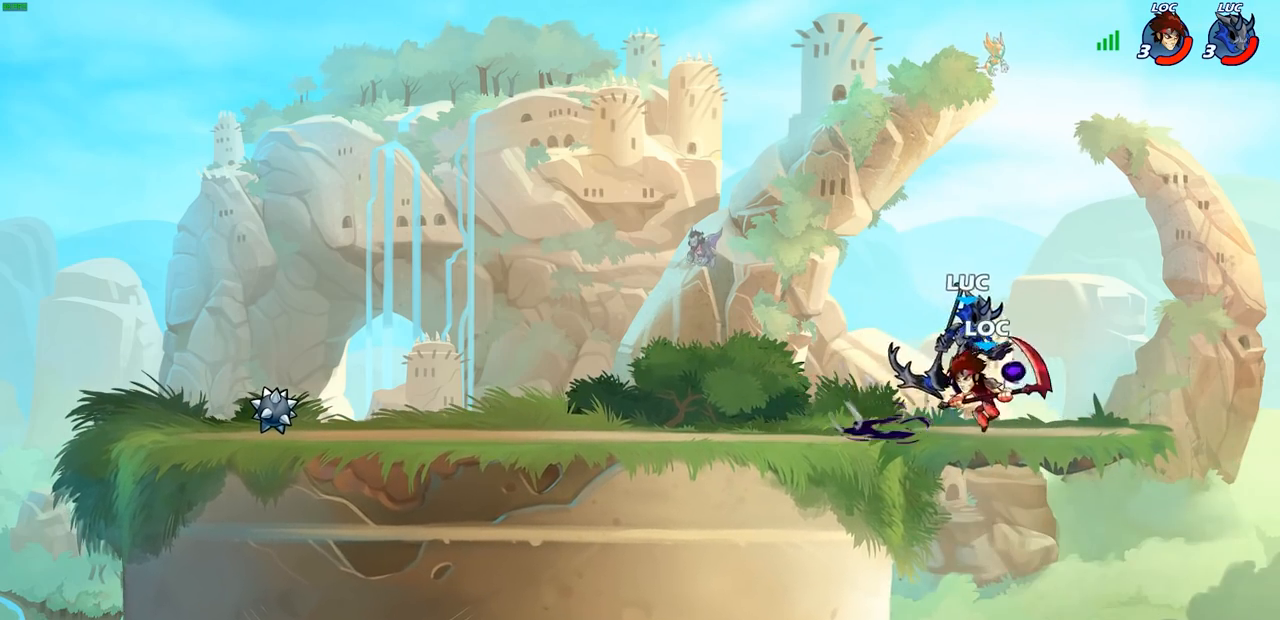
{"buttons": [], "left_stick": "center", "right_stick": "center", "events": []}
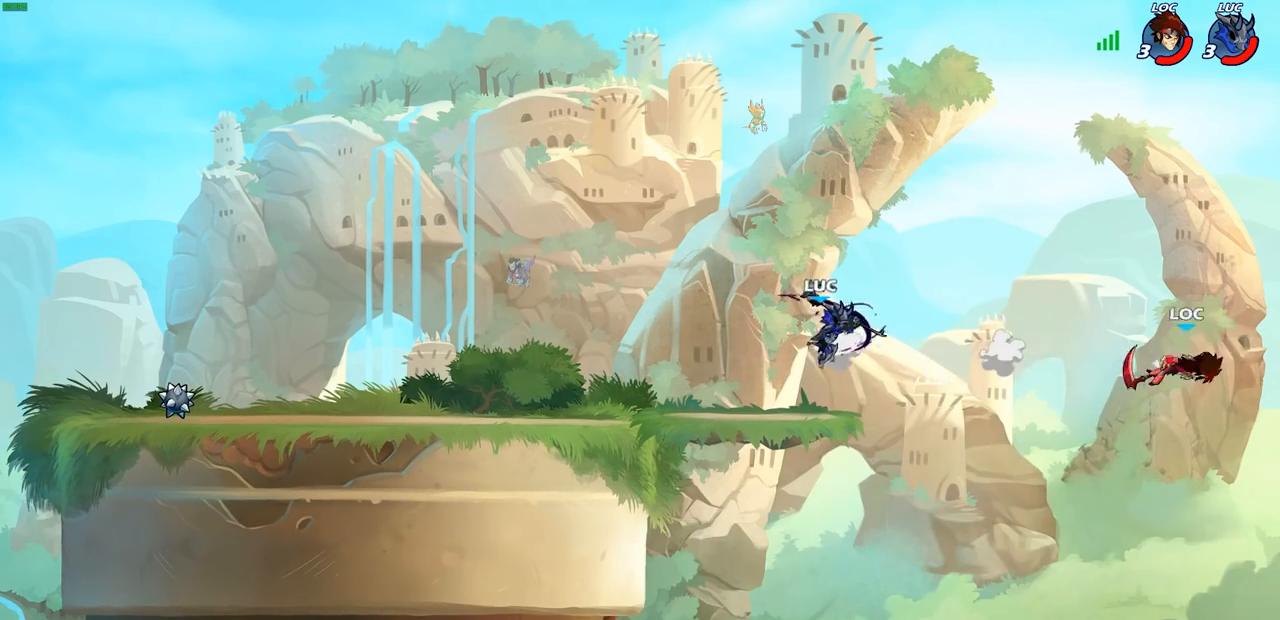
{"buttons": ["R2"], "left_stick": "up", "right_stick": "center", "events": [[33, "left_stick", "up"], [150, "R2", "down"]]}
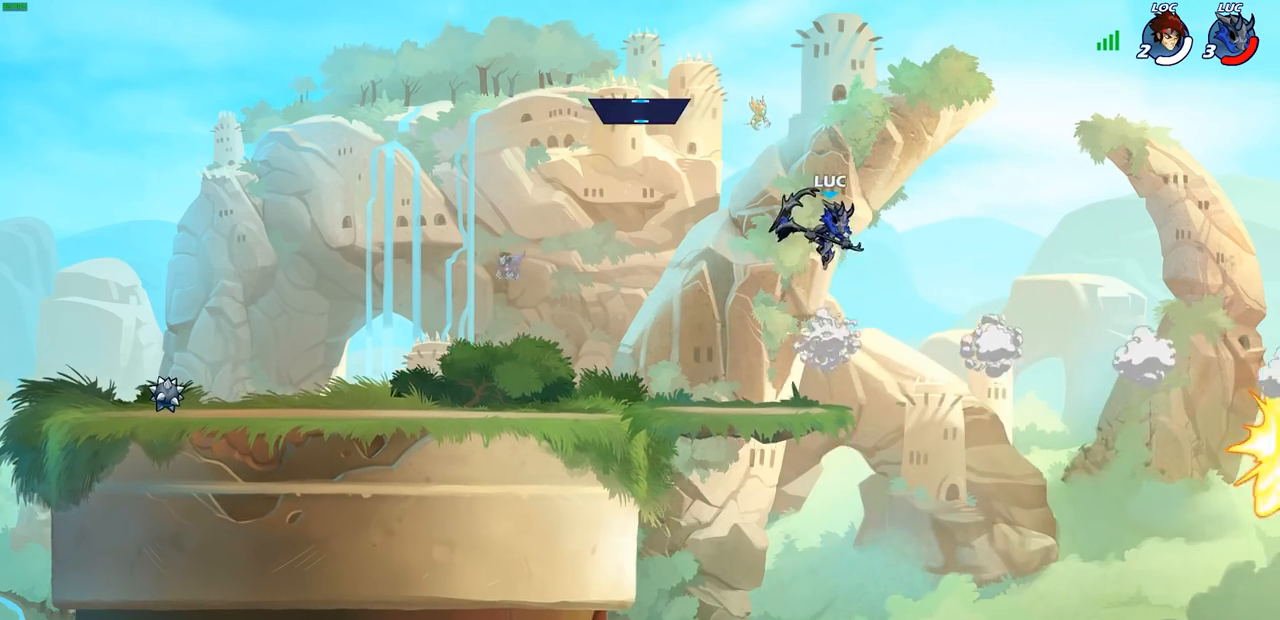
{"buttons": [], "left_stick": "up-left", "right_stick": "center", "events": [[50, "CROSS", "down"], [50, "left_stick", "up-left"], [67, "R2", "up"], [150, "CIRCLE", "down"], [150, "CROSS", "up"], [250, "CIRCLE", "up"]]}
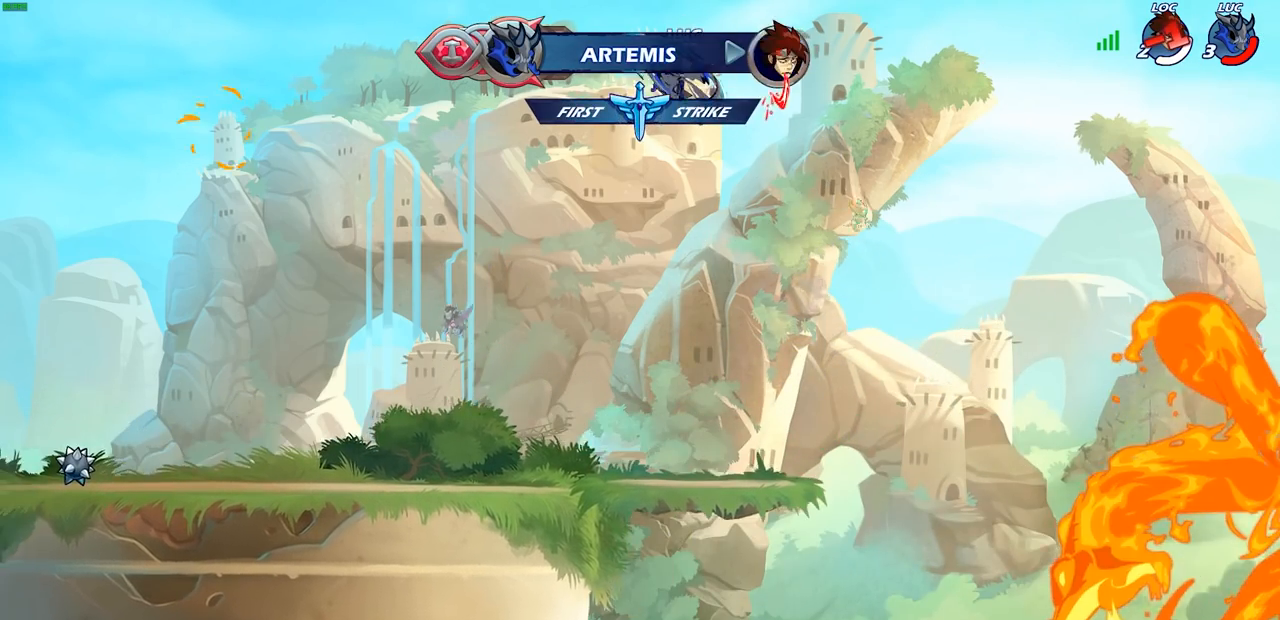
{"buttons": [], "left_stick": "up-left", "right_stick": "center", "events": [[267, "CROSS", "down"], [433, "CROSS", "up"]]}
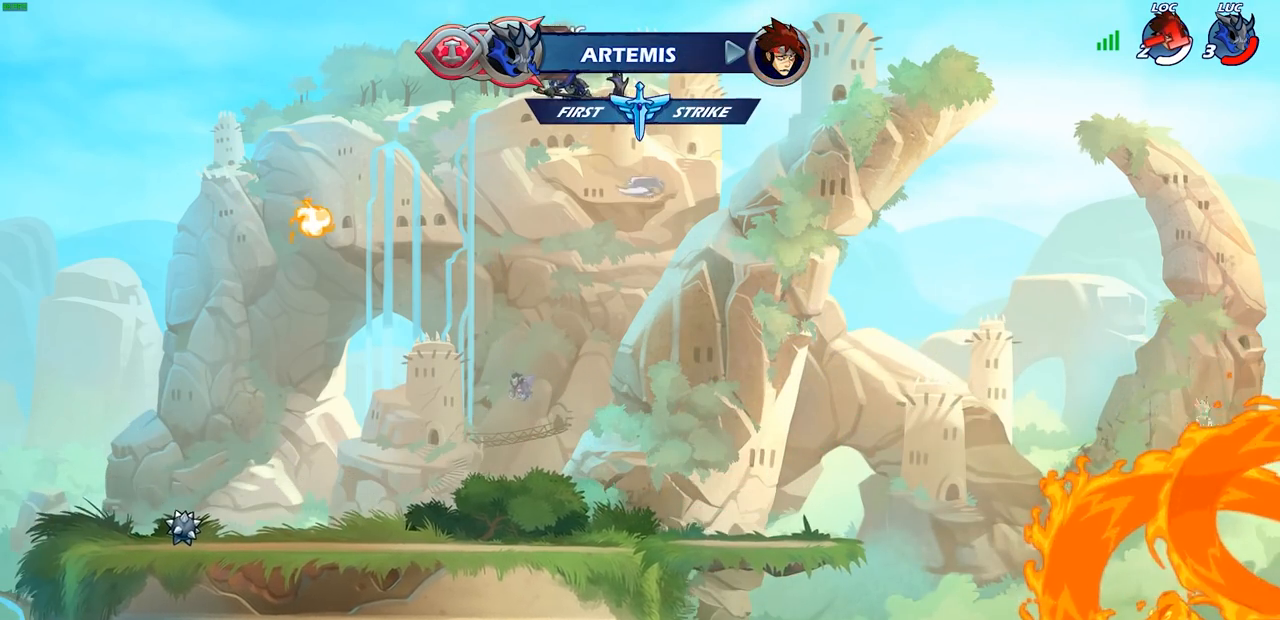
{"buttons": [], "left_stick": "up-right", "right_stick": "center", "events": [[383, "left_stick", "up-right"]]}
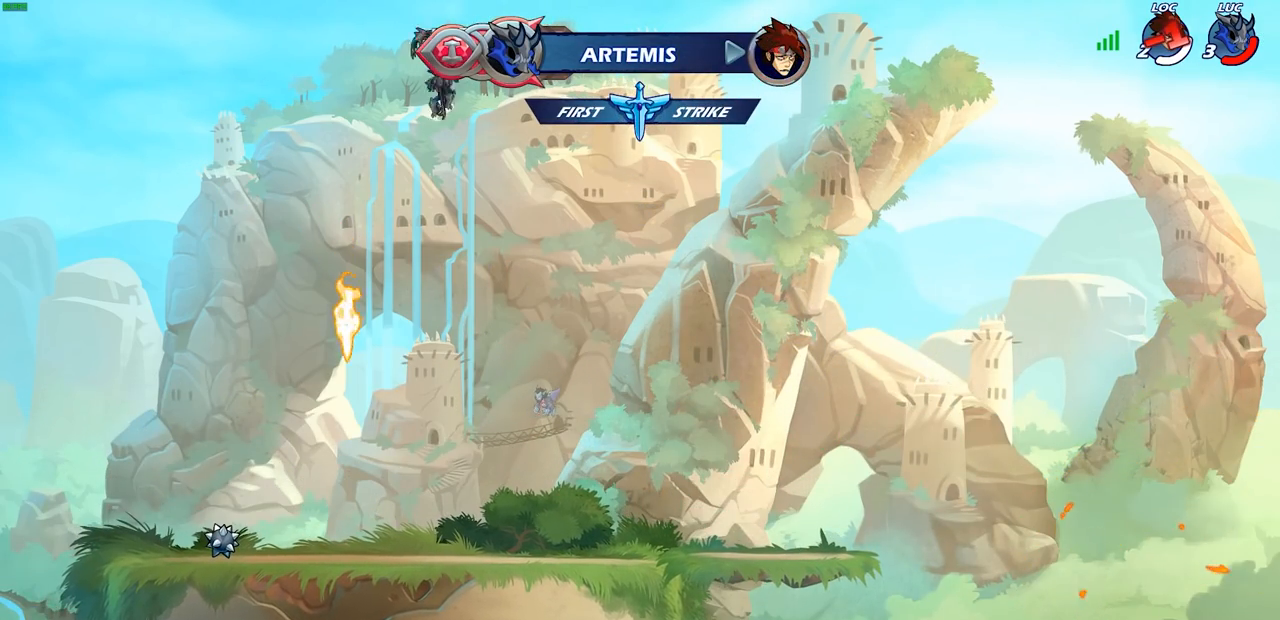
{"buttons": [], "left_stick": "left", "right_stick": "center", "events": [[67, "left_stick", "up"], [233, "left_stick", "center"], [483, "left_stick", "left"]]}
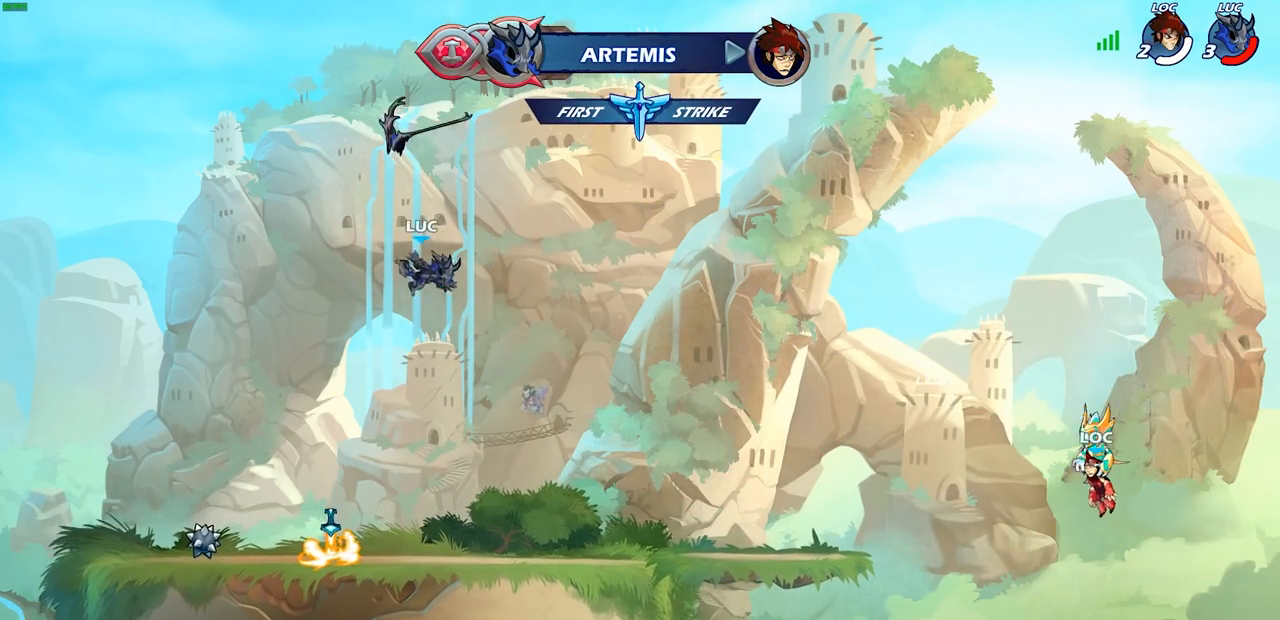
{"buttons": ["CROSS"], "left_stick": "right", "right_stick": "center", "events": [[367, "left_stick", "right"], [483, "CROSS", "down"]]}
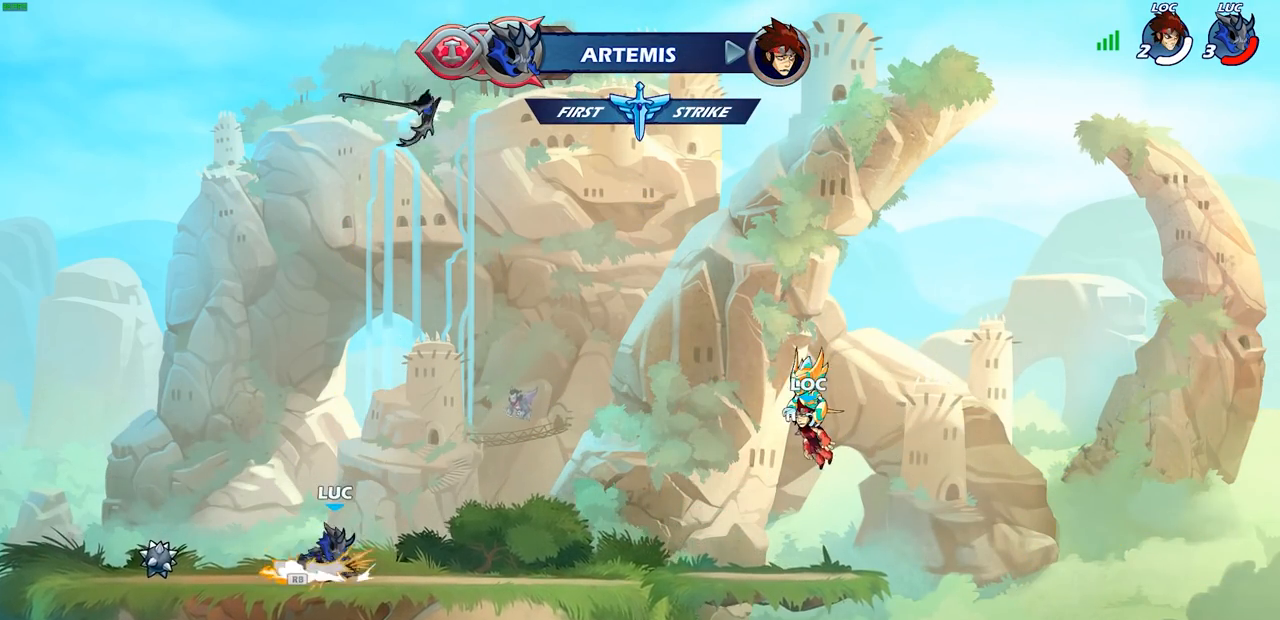
{"buttons": [], "left_stick": "center", "right_stick": "center", "events": [[33, "CROSS", "up"], [200, "CROSS", "down"], [217, "left_stick", "left"], [267, "CROSS", "up"], [350, "left_stick", "up"], [483, "left_stick", "center"]]}
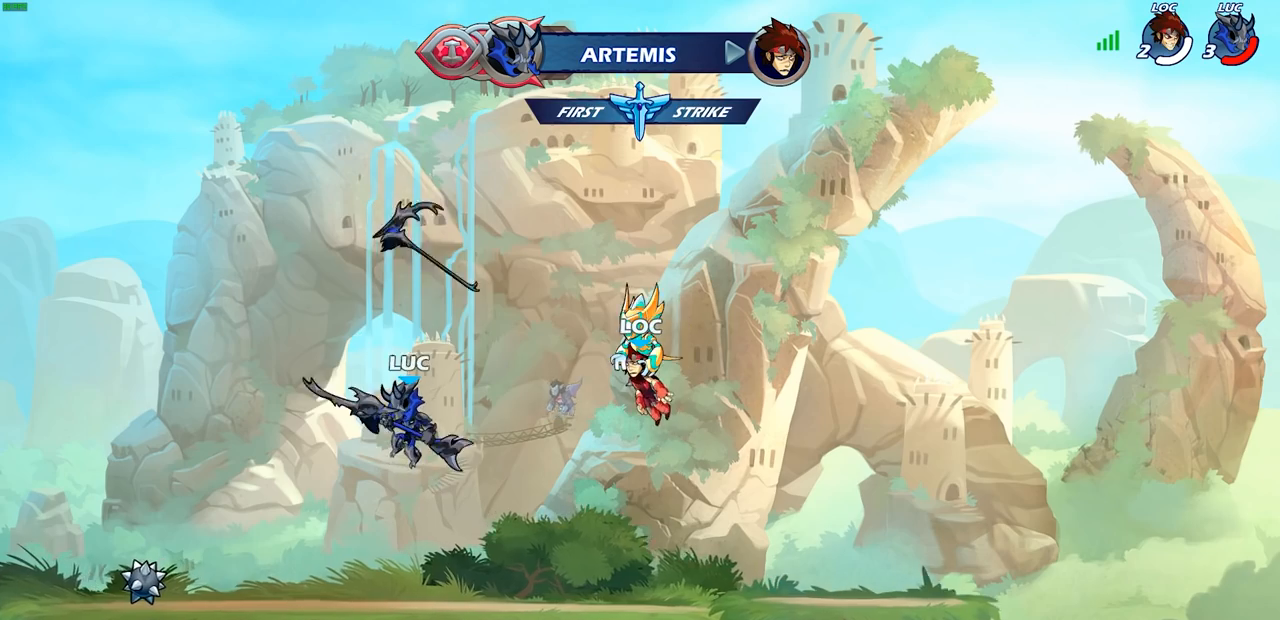
{"buttons": [], "left_stick": "center", "right_stick": "center", "events": [[200, "left_stick", "up"], [317, "left_stick", "center"]]}
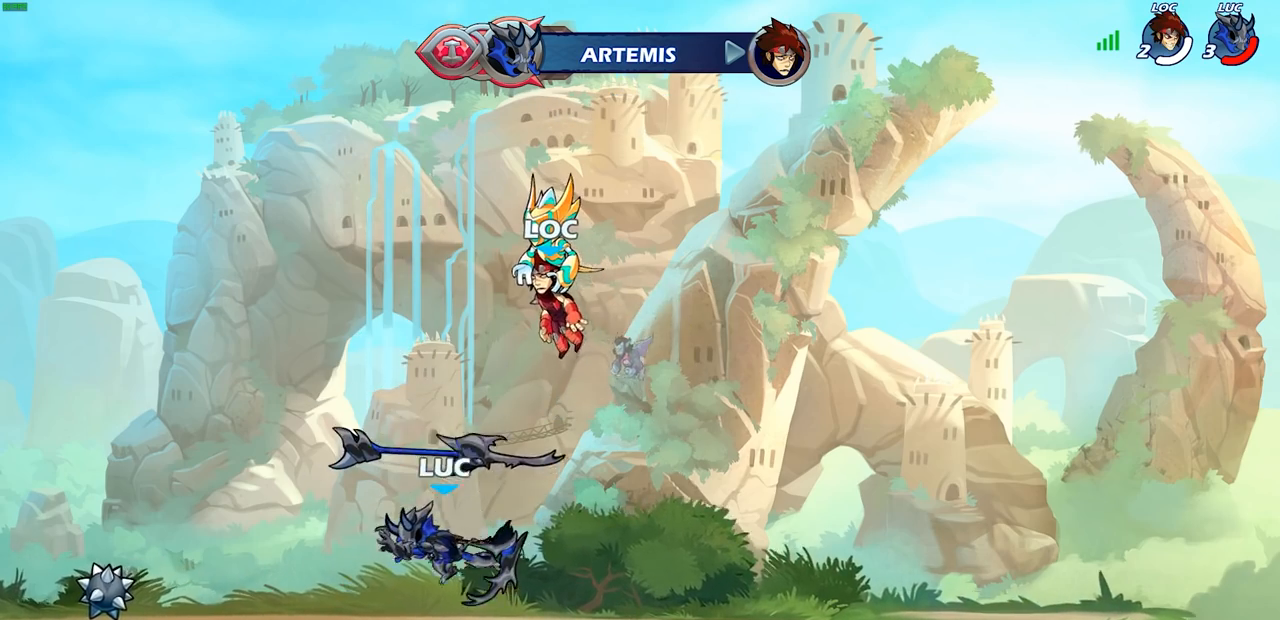
{"buttons": [], "left_stick": "right", "right_stick": "center", "events": [[183, "left_stick", "right"], [267, "CROSS", "down"], [350, "CROSS", "up"]]}
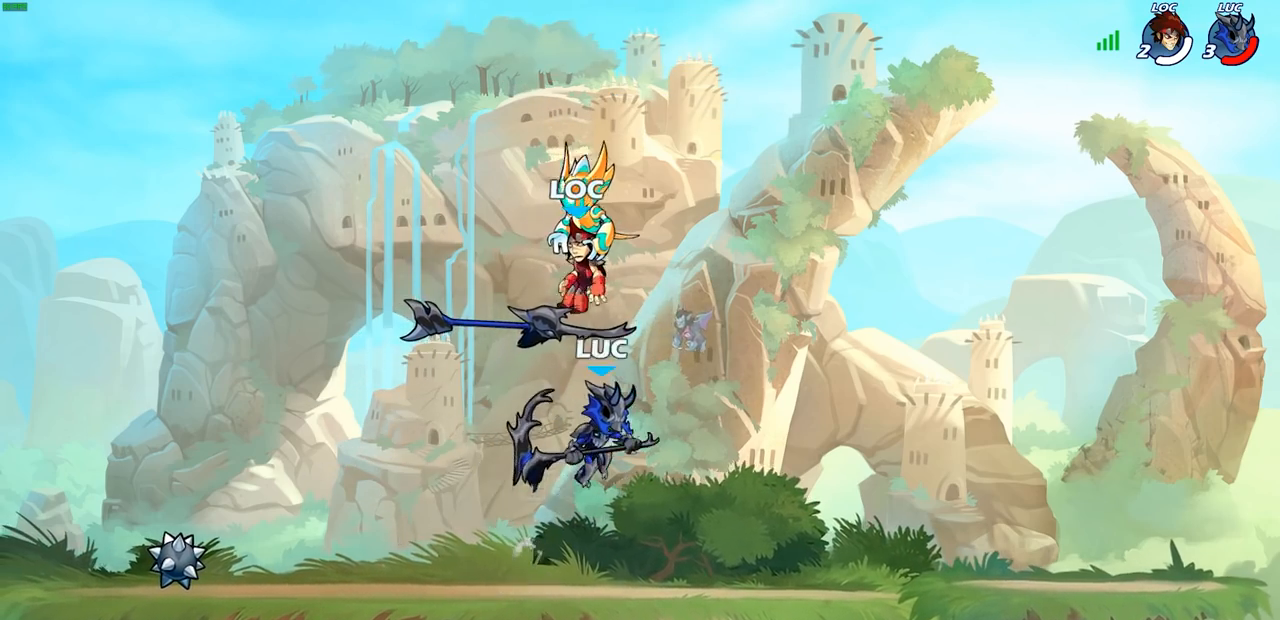
{"buttons": ["CROSS"], "left_stick": "left", "right_stick": "center", "events": [[133, "left_stick", "down"], [250, "left_stick", "down-left"], [383, "left_stick", "left"], [467, "CROSS", "down"]]}
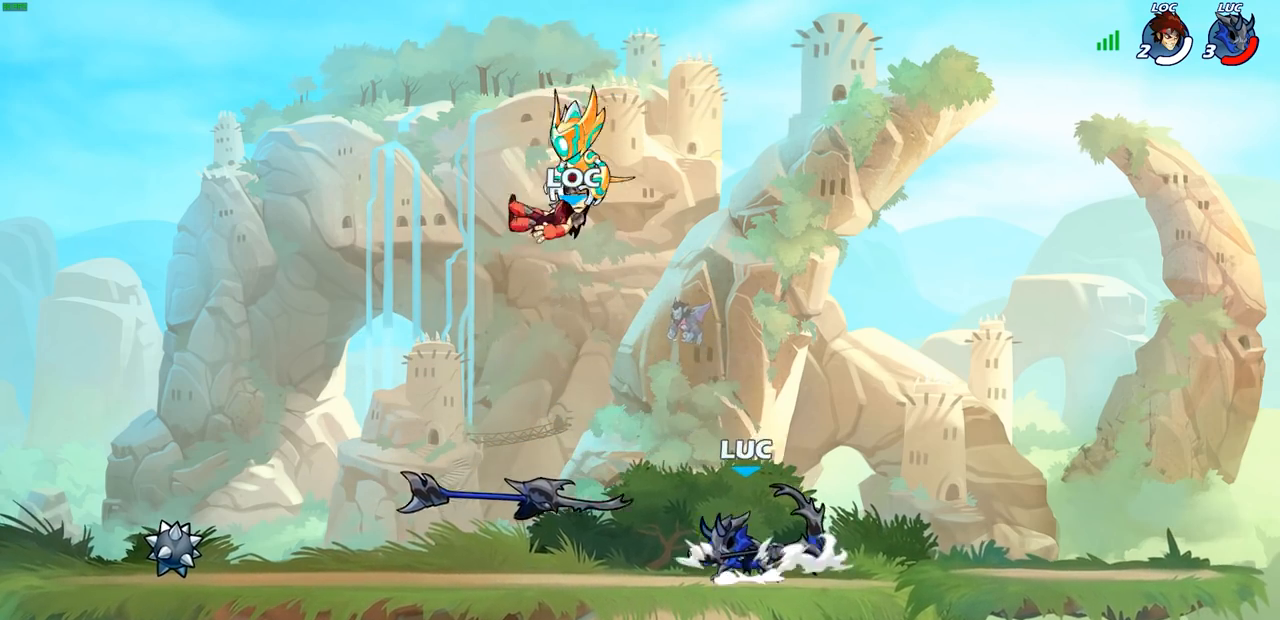
{"buttons": [], "left_stick": "right", "right_stick": "center", "events": [[83, "CROSS", "up"], [100, "left_stick", "up-left"], [233, "left_stick", "up-right"], [250, "CROSS", "down"], [383, "CROSS", "up"], [417, "left_stick", "right"]]}
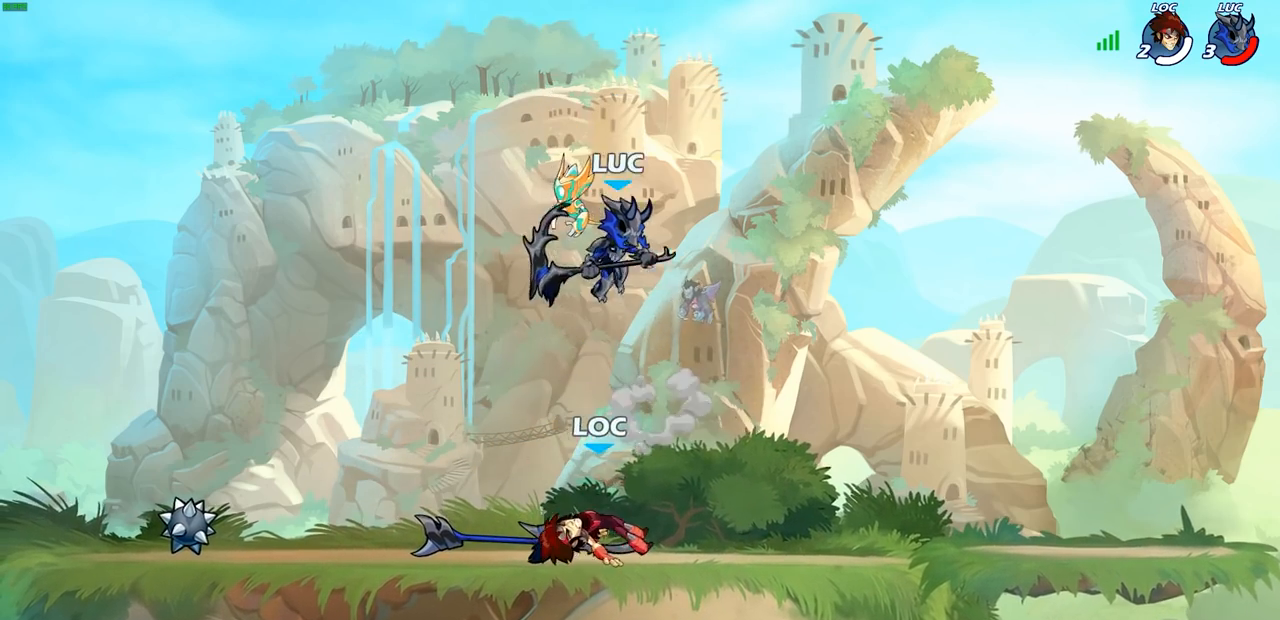
{"buttons": [], "left_stick": "right", "right_stick": "center", "events": [[67, "left_stick", "down-right"], [417, "left_stick", "right"]]}
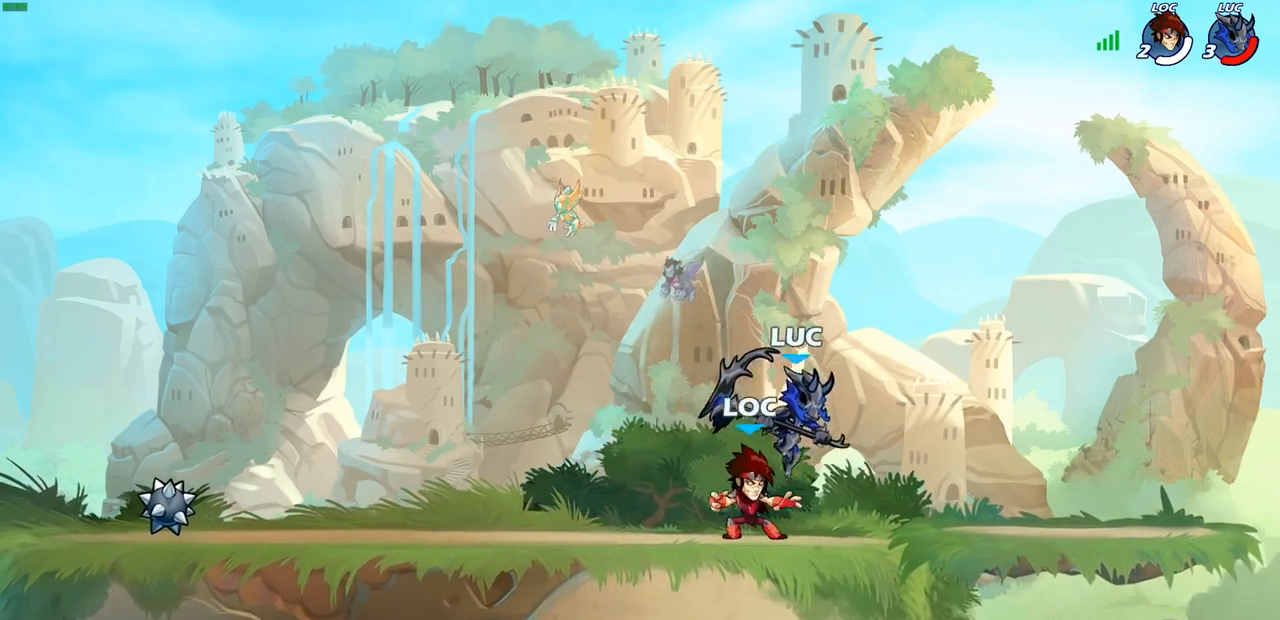
{"buttons": [], "left_stick": "left", "right_stick": "center", "events": [[117, "left_stick", "left"], [233, "R2", "down"], [367, "R2", "up"]]}
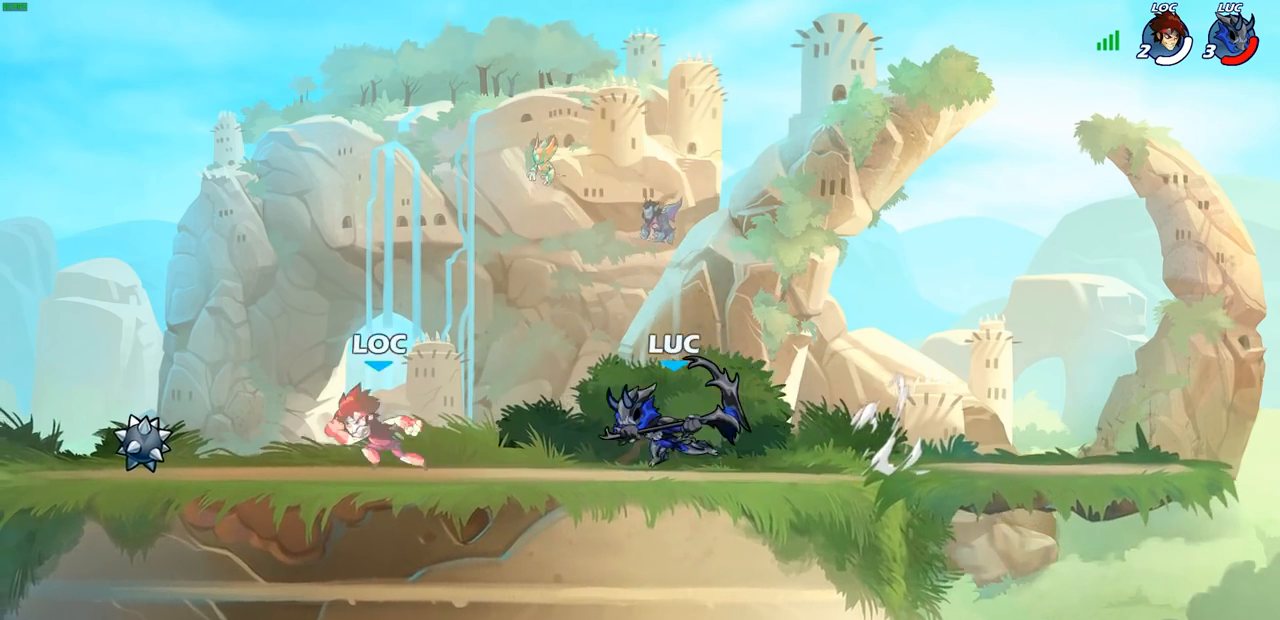
{"buttons": ["SQUARE"], "left_stick": "down-left", "right_stick": "center", "events": [[83, "CROSS", "down"], [150, "left_stick", "up"], [233, "CROSS", "up"], [350, "left_stick", "left"], [417, "left_stick", "down-left"], [500, "SQUARE", "down"]]}
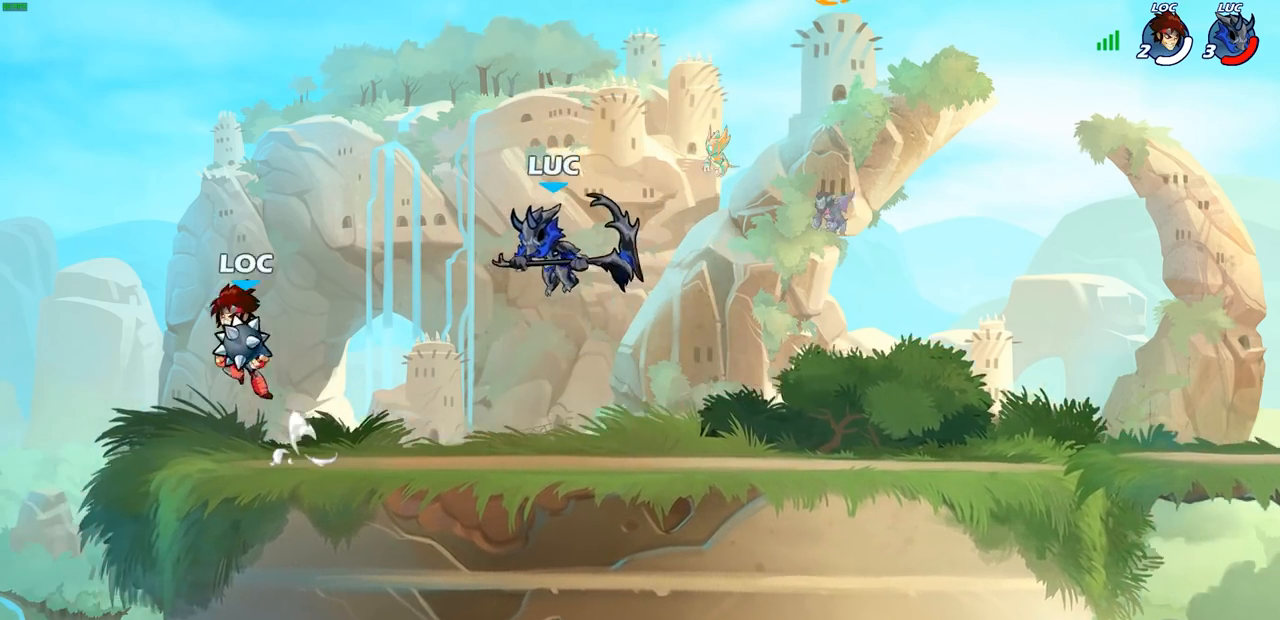
{"buttons": [], "left_stick": "left", "right_stick": "center", "events": [[100, "SQUARE", "up"], [100, "left_stick", "left"]]}
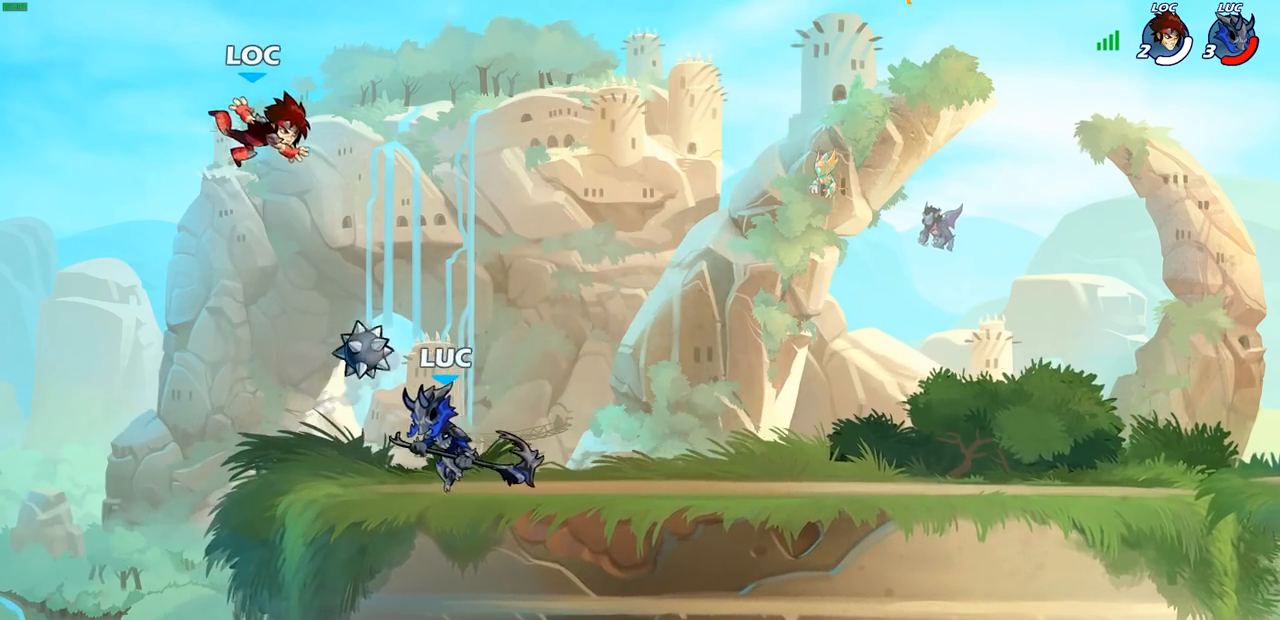
{"buttons": [], "left_stick": "right", "right_stick": "center", "events": [[50, "left_stick", "right"]]}
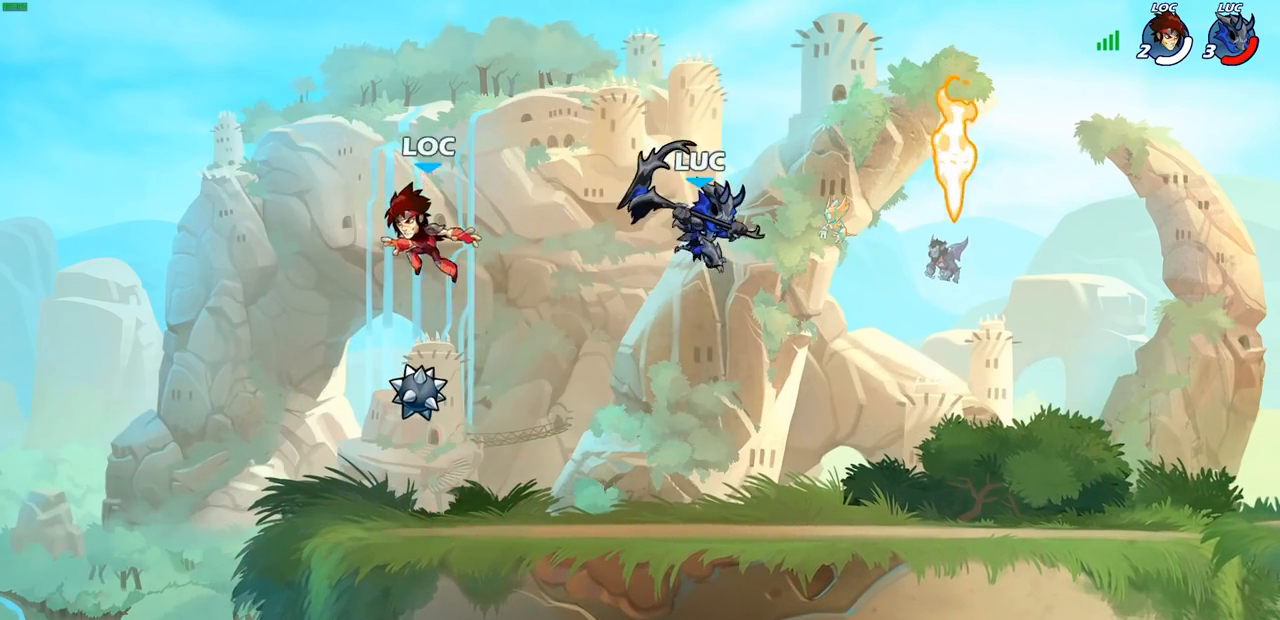
{"buttons": [], "left_stick": "center", "right_stick": "center", "events": [[117, "left_stick", "down-left"], [217, "left_stick", "left"], [500, "left_stick", "center"]]}
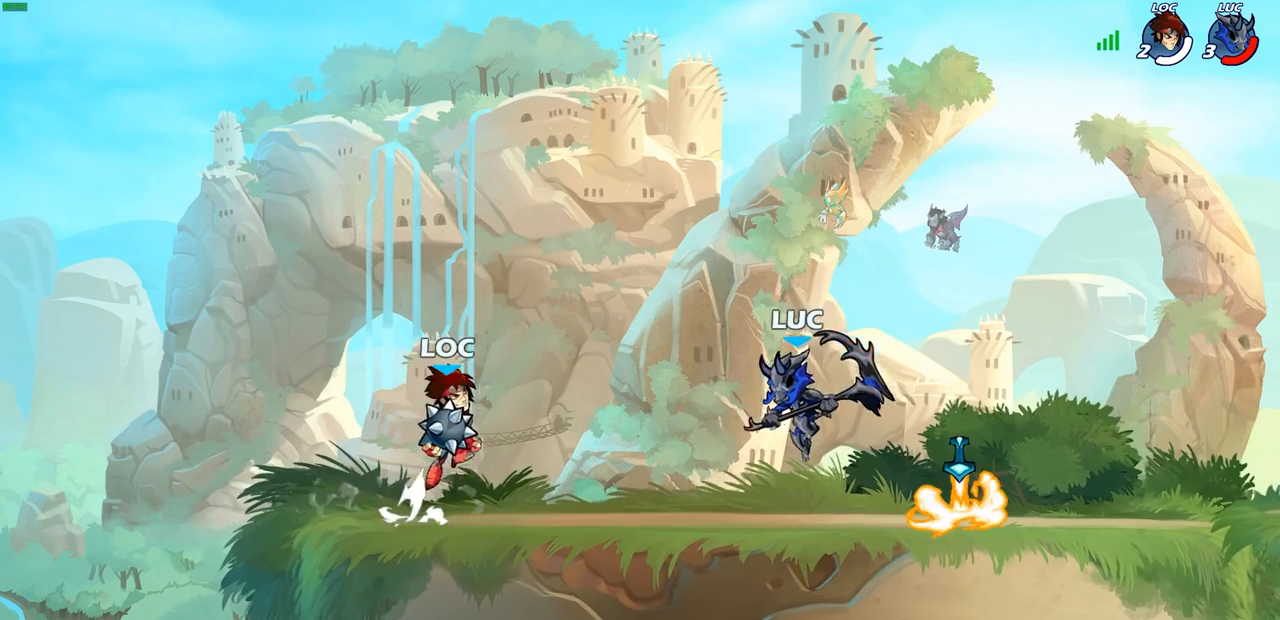
{"buttons": ["R2"], "left_stick": "center", "right_stick": "center", "events": [[67, "CROSS", "down"], [217, "CROSS", "up"], [367, "R2", "down"]]}
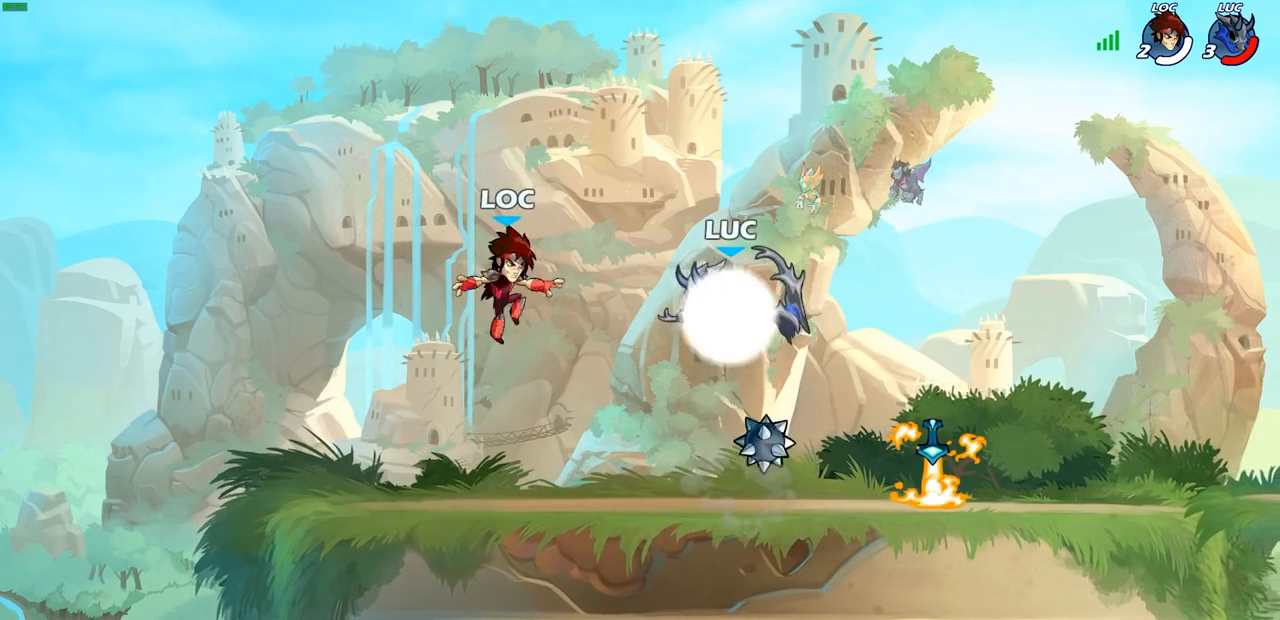
{"buttons": [], "left_stick": "right", "right_stick": "center", "events": [[133, "R2", "up"], [133, "SQUARE", "down"], [233, "SQUARE", "up"], [483, "left_stick", "right"]]}
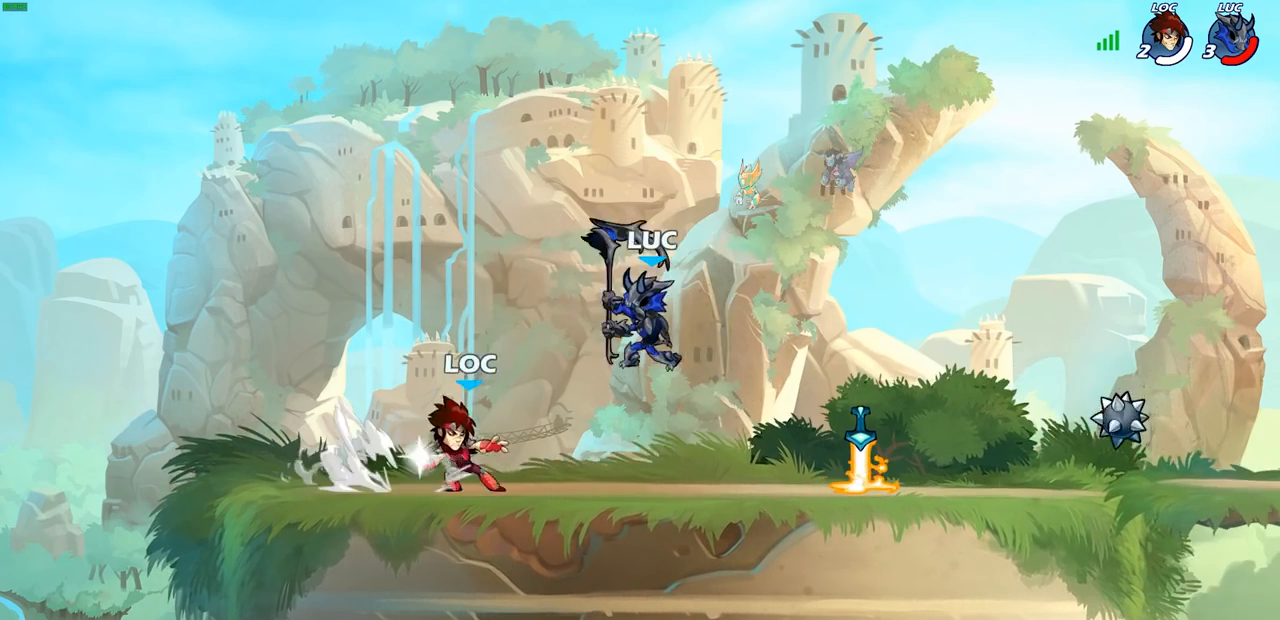
{"buttons": [], "left_stick": "left", "right_stick": "center", "events": [[133, "CROSS", "down"], [300, "left_stick", "up-right"], [350, "CROSS", "up"], [483, "left_stick", "left"]]}
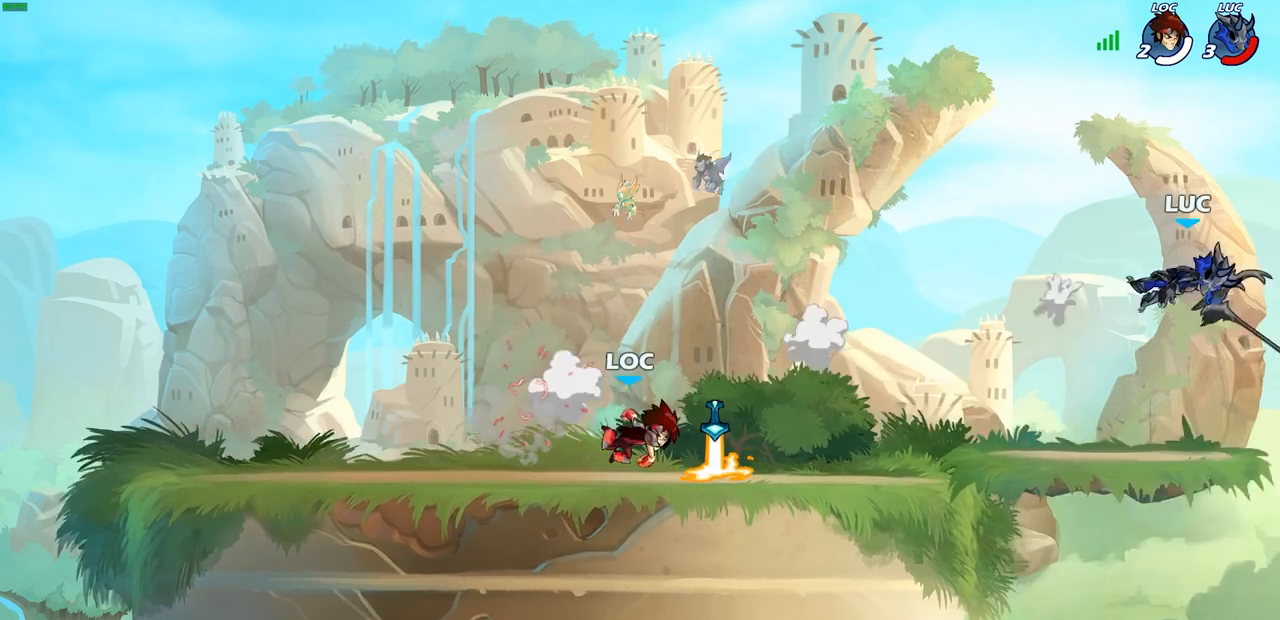
{"buttons": [], "left_stick": "left", "right_stick": "center", "events": []}
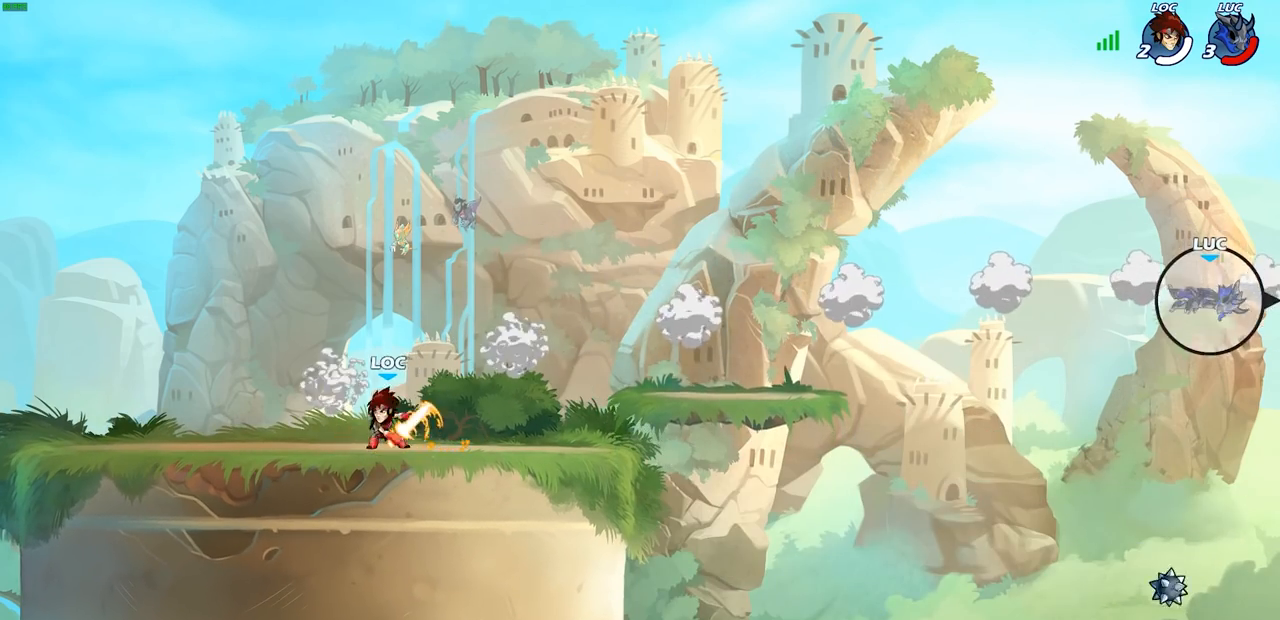
{"buttons": [], "left_stick": "left", "right_stick": "center", "events": []}
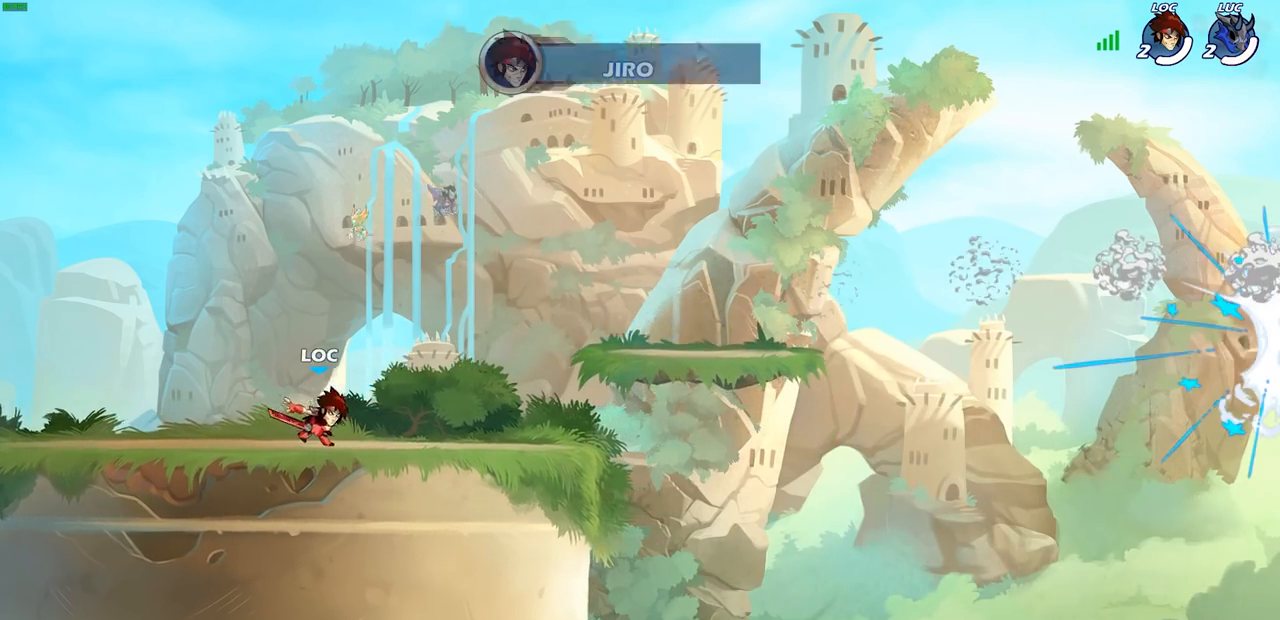
{"buttons": [], "left_stick": "center", "right_stick": "center", "events": [[167, "left_stick", "center"]]}
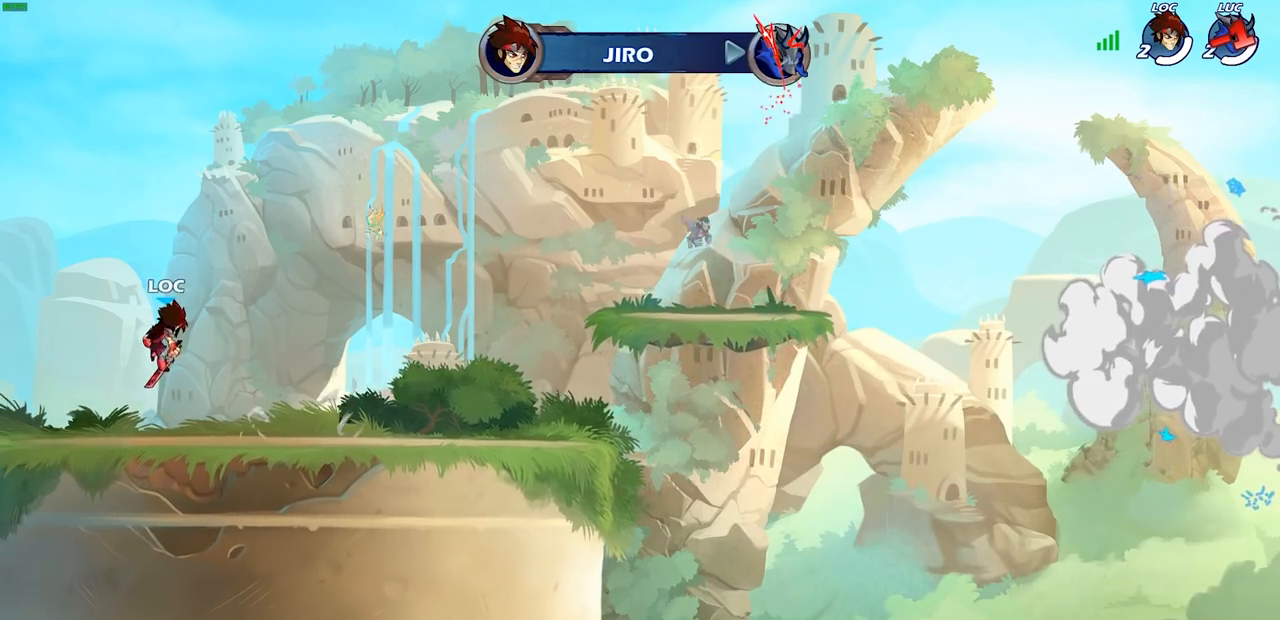
{"buttons": [], "left_stick": "center", "right_stick": "center", "events": []}
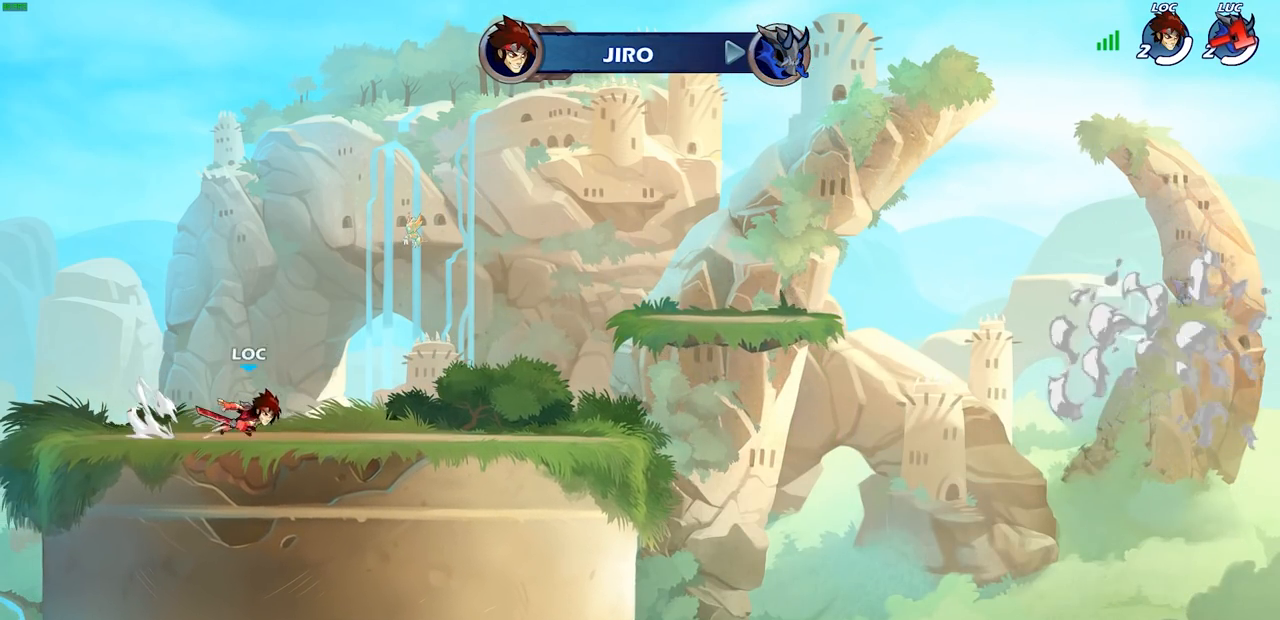
{"buttons": [], "left_stick": "center", "right_stick": "center", "events": []}
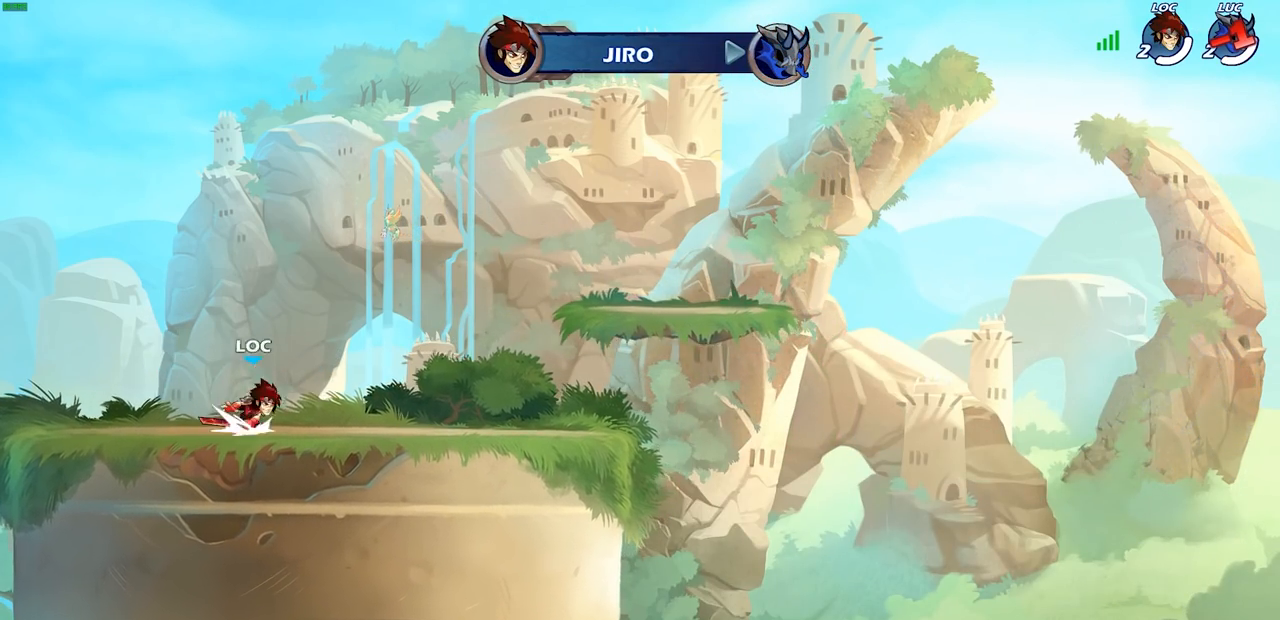
{"buttons": [], "left_stick": "center", "right_stick": "center", "events": []}